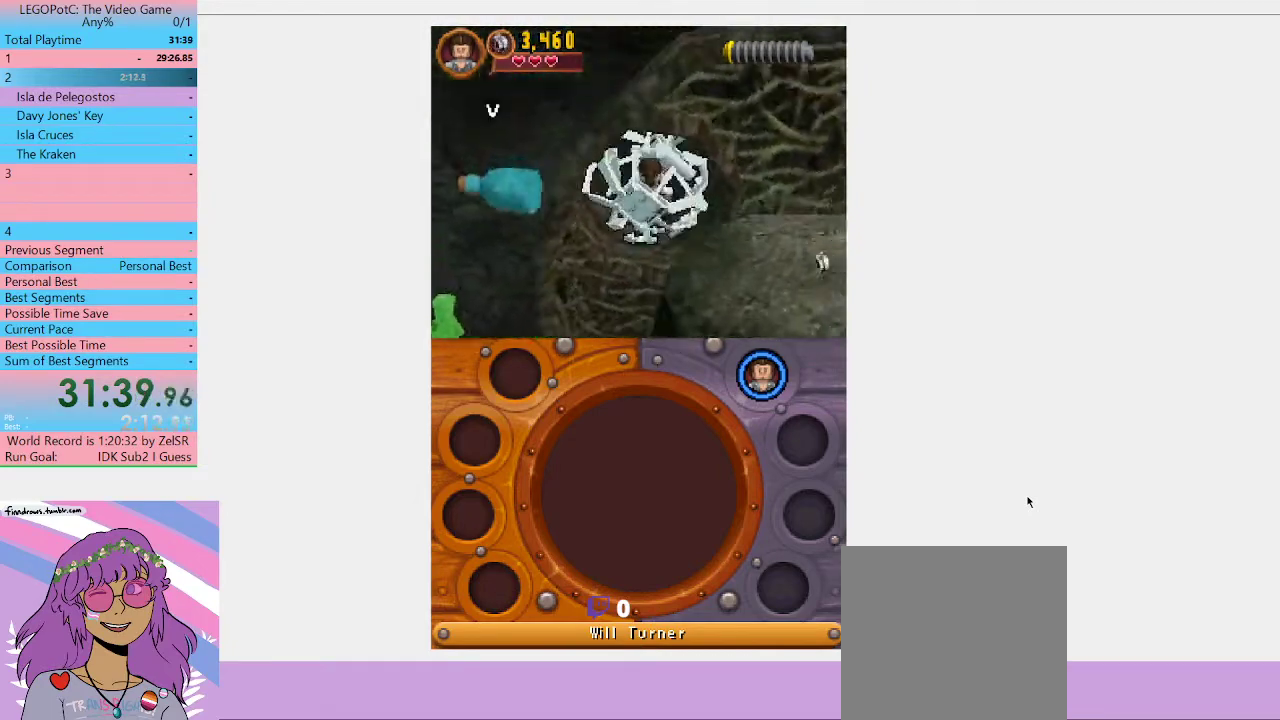
Gameplay with a controller (Xbox layout); each line is a JSON object with the inputs held at the frame after it. "events" lists button and stick changes between this image and that frame as [ms after this image, input, new state], when the widget could be followed in between. Not read: L3 R3.
{"buttons": [], "left_stick": "down-right", "right_stick": "center", "events": [[100, "left_stick", "down-right"]]}
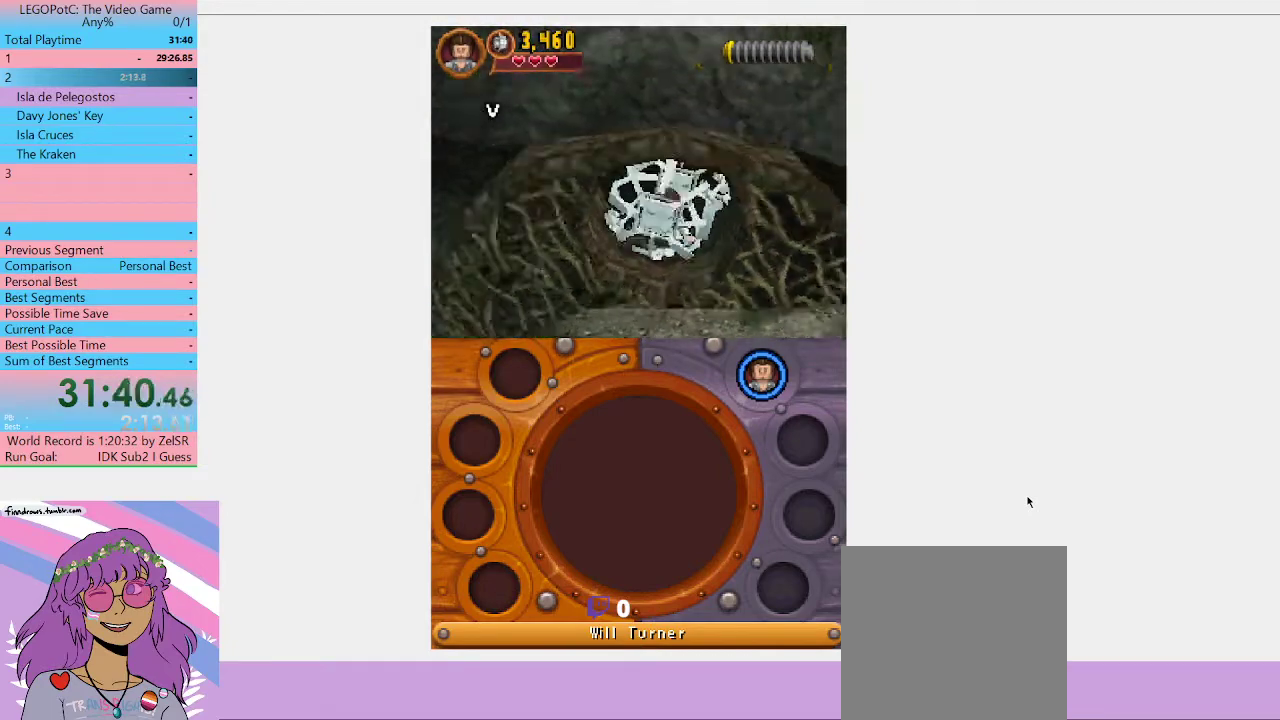
{"buttons": [], "left_stick": "down-right", "right_stick": "center", "events": []}
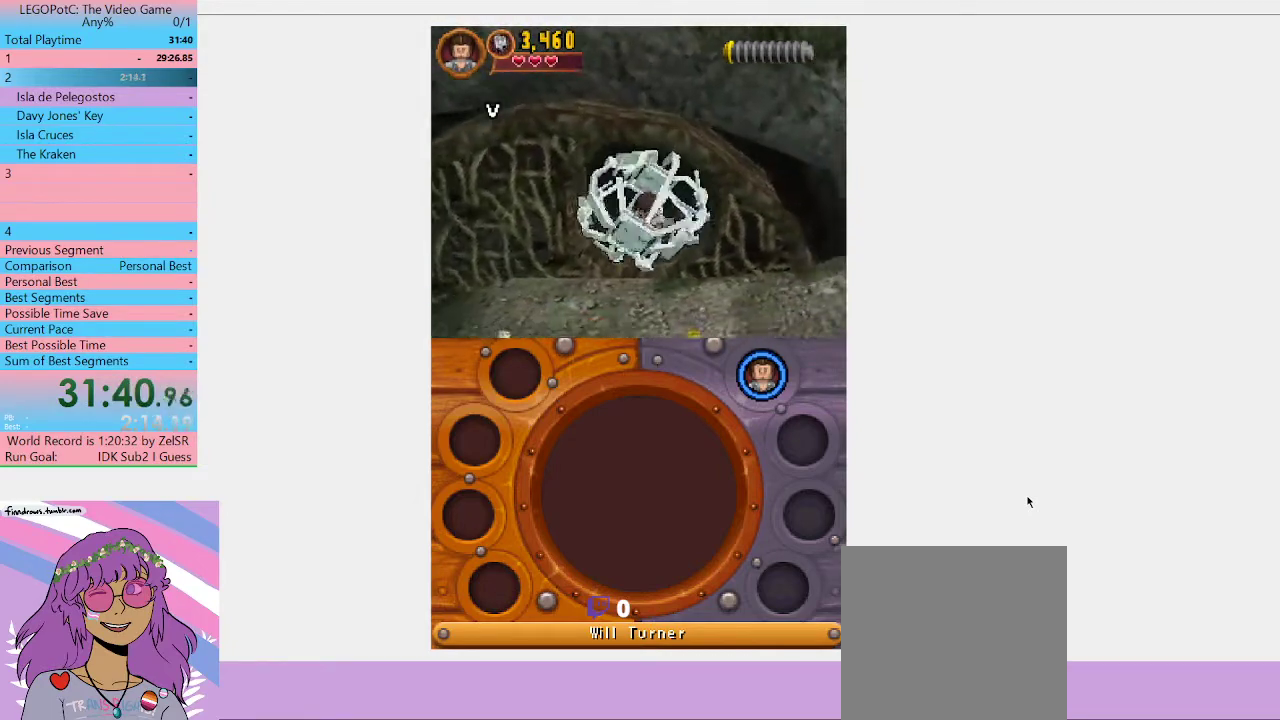
{"buttons": [], "left_stick": "right", "right_stick": "center", "events": [[367, "left_stick", "right"]]}
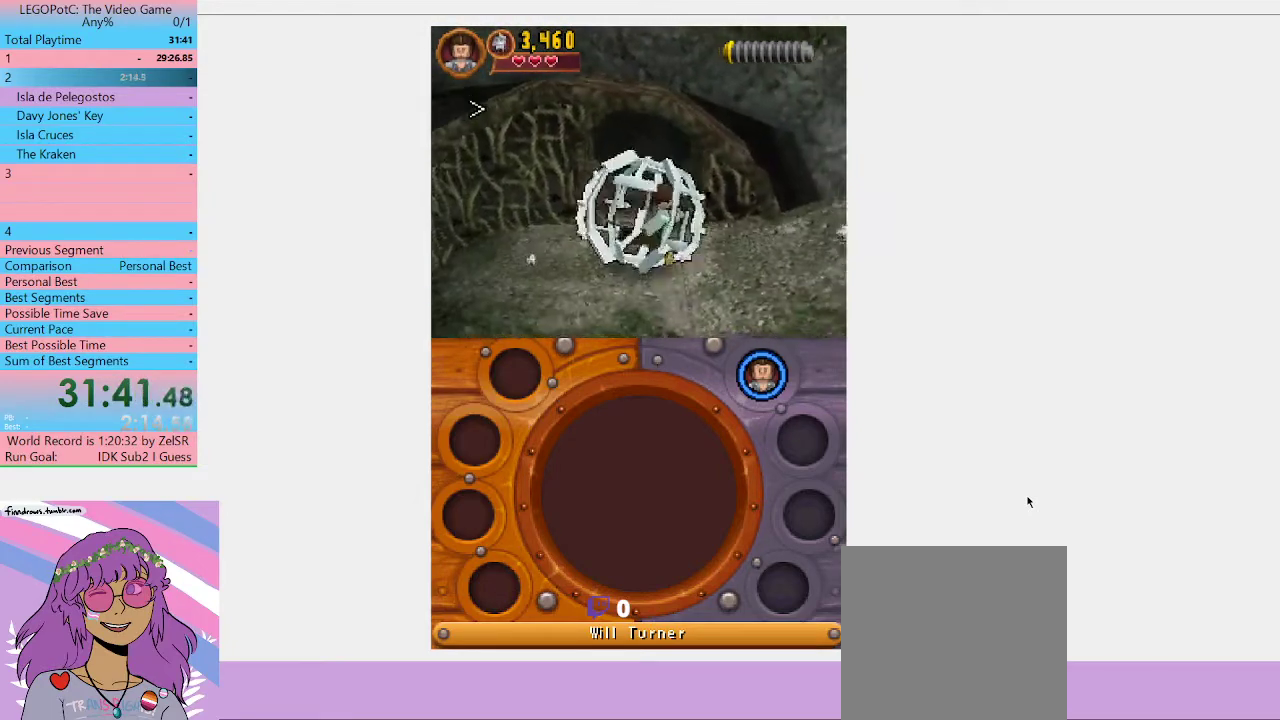
{"buttons": [], "left_stick": "right", "right_stick": "center", "events": [[33, "left_stick", "up-right"], [133, "left_stick", "right"]]}
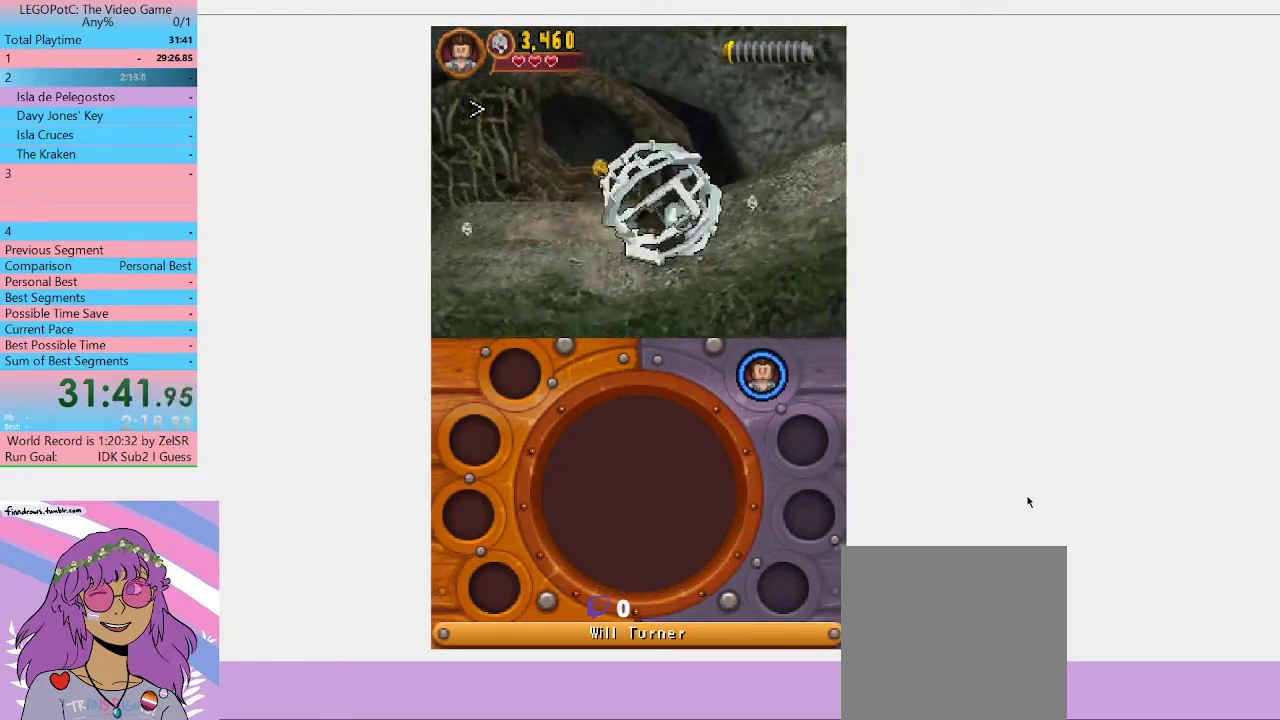
{"buttons": [], "left_stick": "up-right", "right_stick": "center", "events": [[200, "left_stick", "up-right"]]}
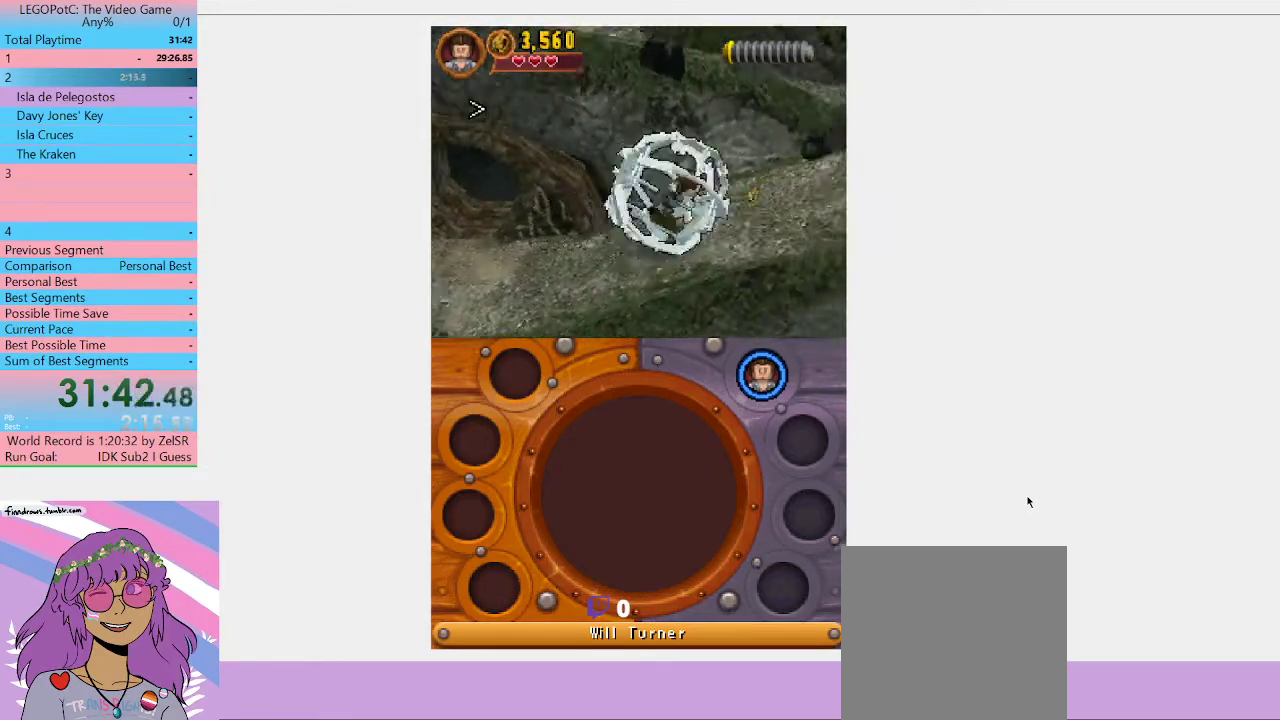
{"buttons": [], "left_stick": "up-right", "right_stick": "center", "events": [[33, "left_stick", "right"], [333, "left_stick", "up-right"]]}
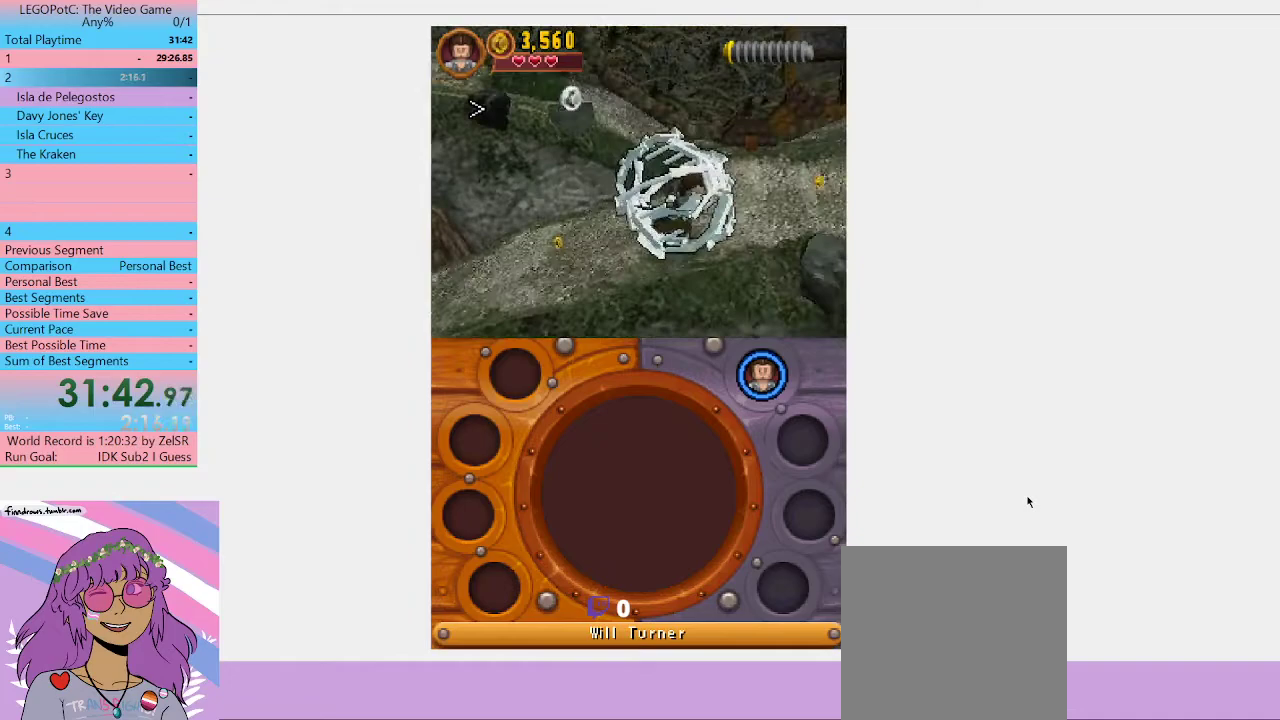
{"buttons": [], "left_stick": "right", "right_stick": "center", "events": [[167, "left_stick", "up"], [400, "left_stick", "right"]]}
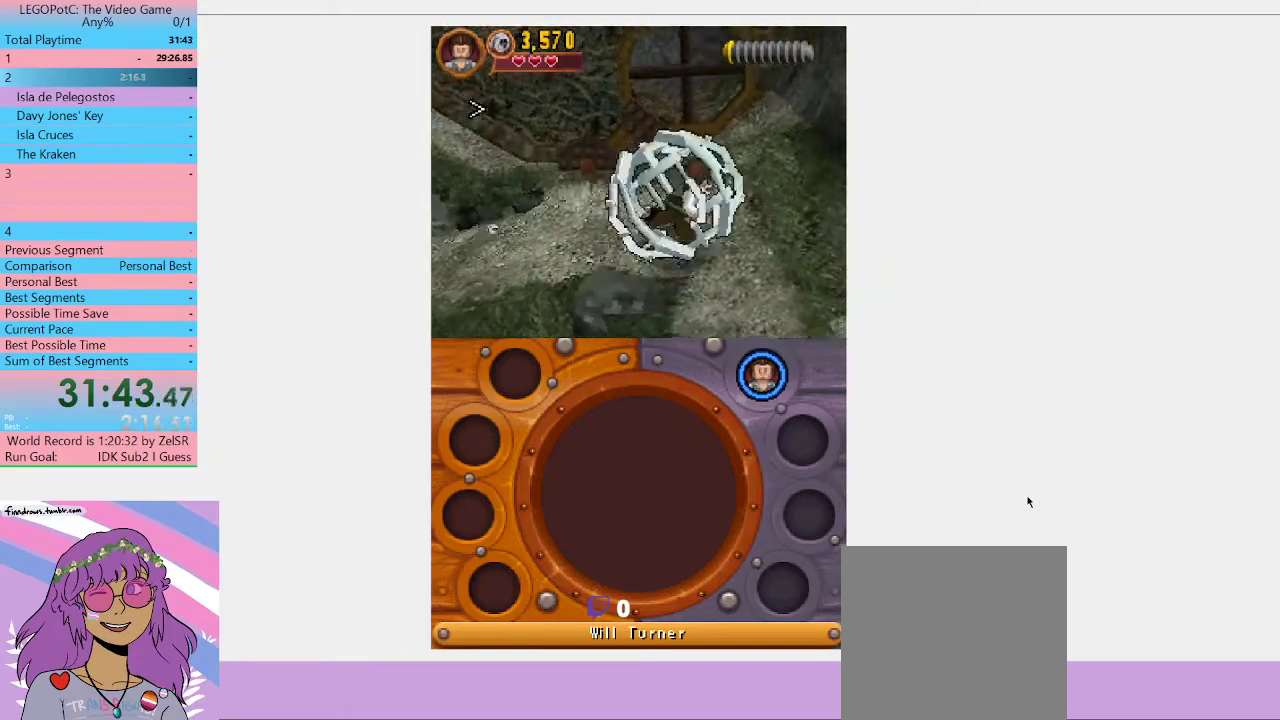
{"buttons": [], "left_stick": "down", "right_stick": "center", "events": [[100, "left_stick", "down-right"], [400, "left_stick", "down"]]}
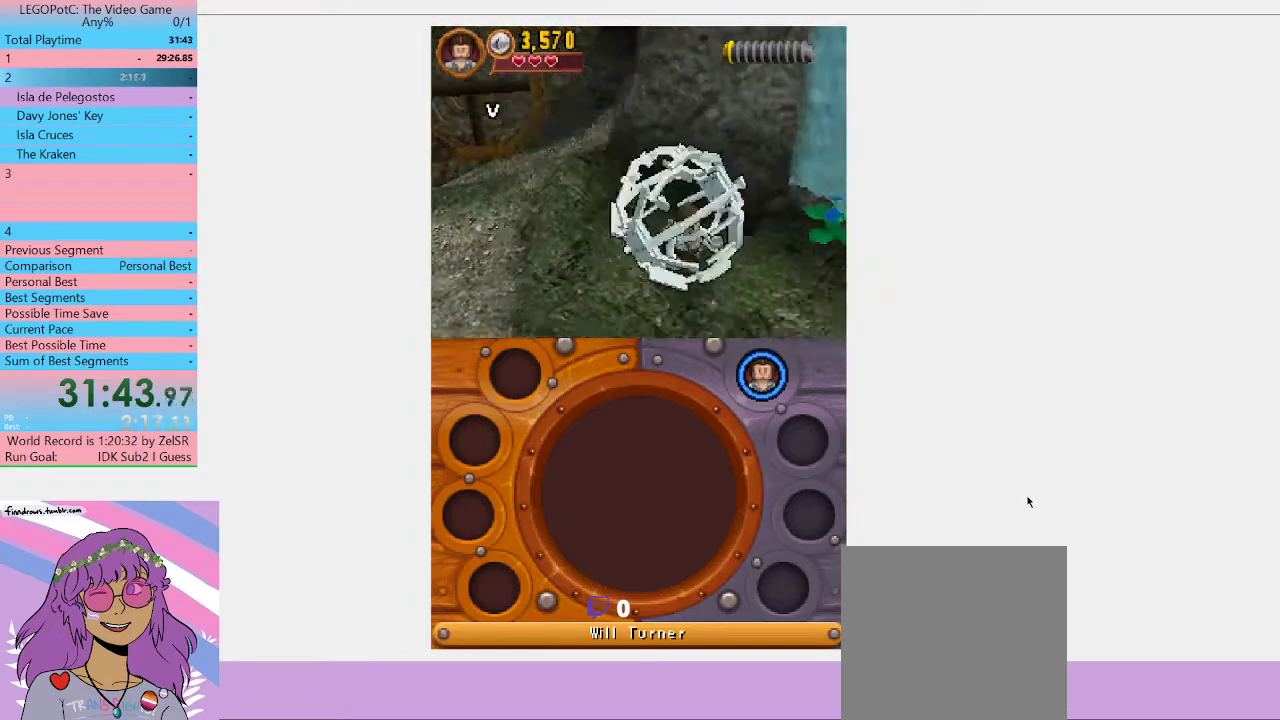
{"buttons": [], "left_stick": "up-right", "right_stick": "center", "events": [[133, "left_stick", "down-right"], [367, "left_stick", "right"], [467, "left_stick", "up-right"]]}
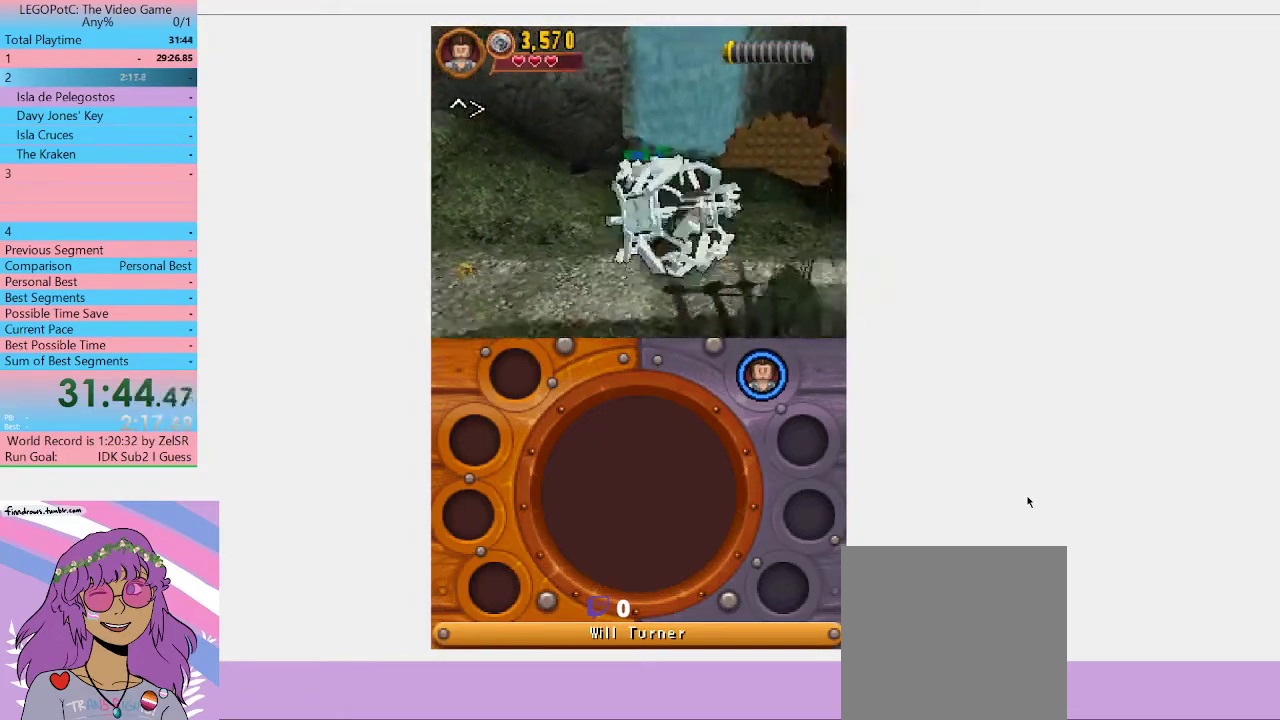
{"buttons": [], "left_stick": "up-right", "right_stick": "center", "events": []}
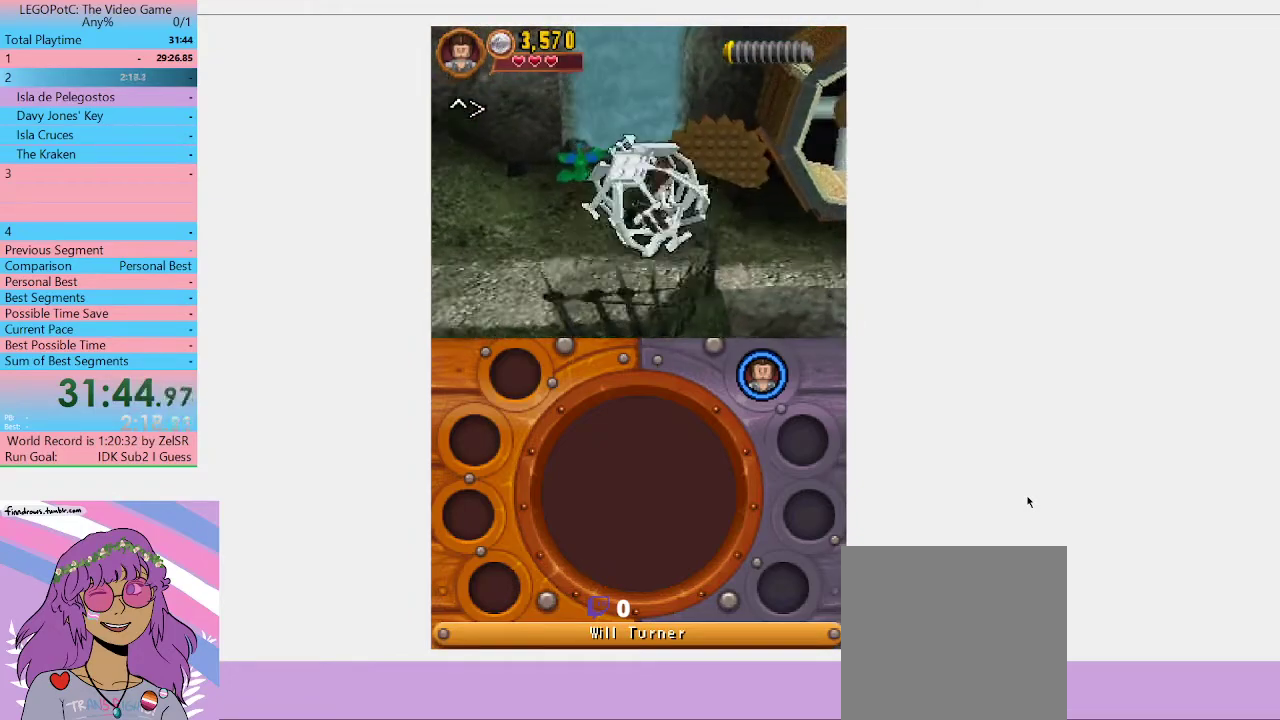
{"buttons": [], "left_stick": "down-right", "right_stick": "center", "events": [[33, "left_stick", "right"], [100, "left_stick", "down-right"]]}
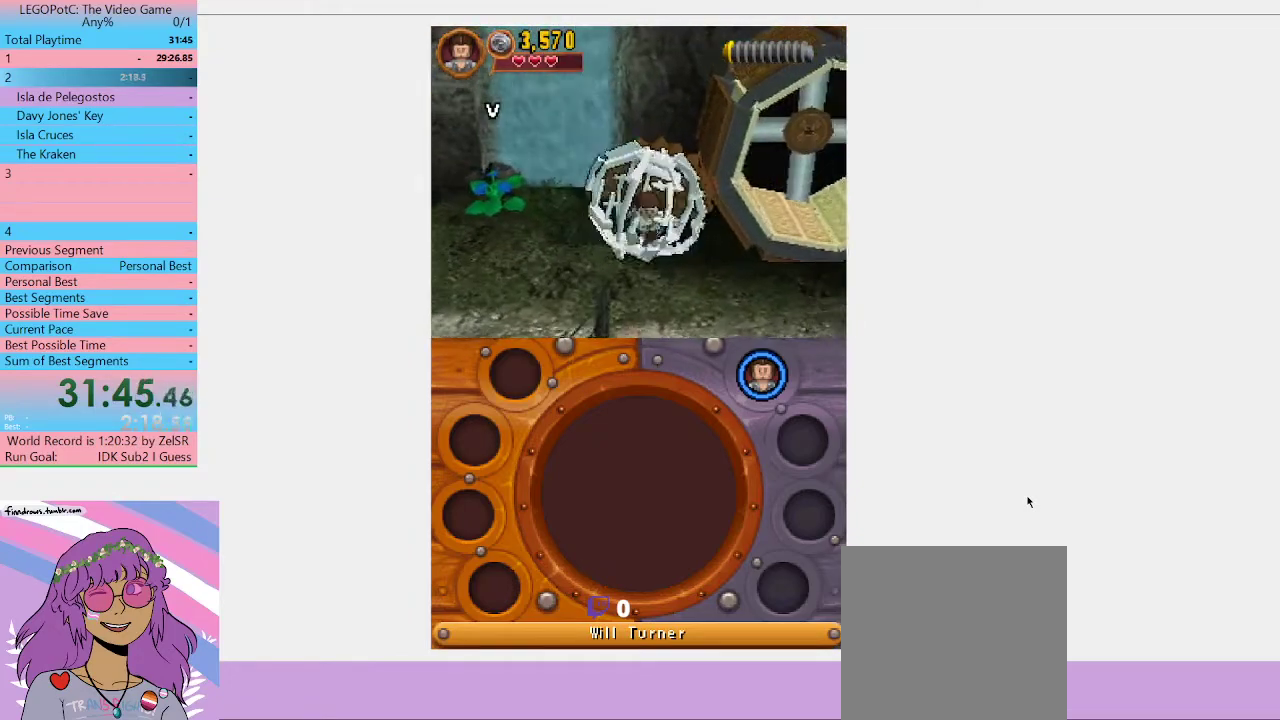
{"buttons": [], "left_stick": "right", "right_stick": "center", "events": [[467, "left_stick", "right"]]}